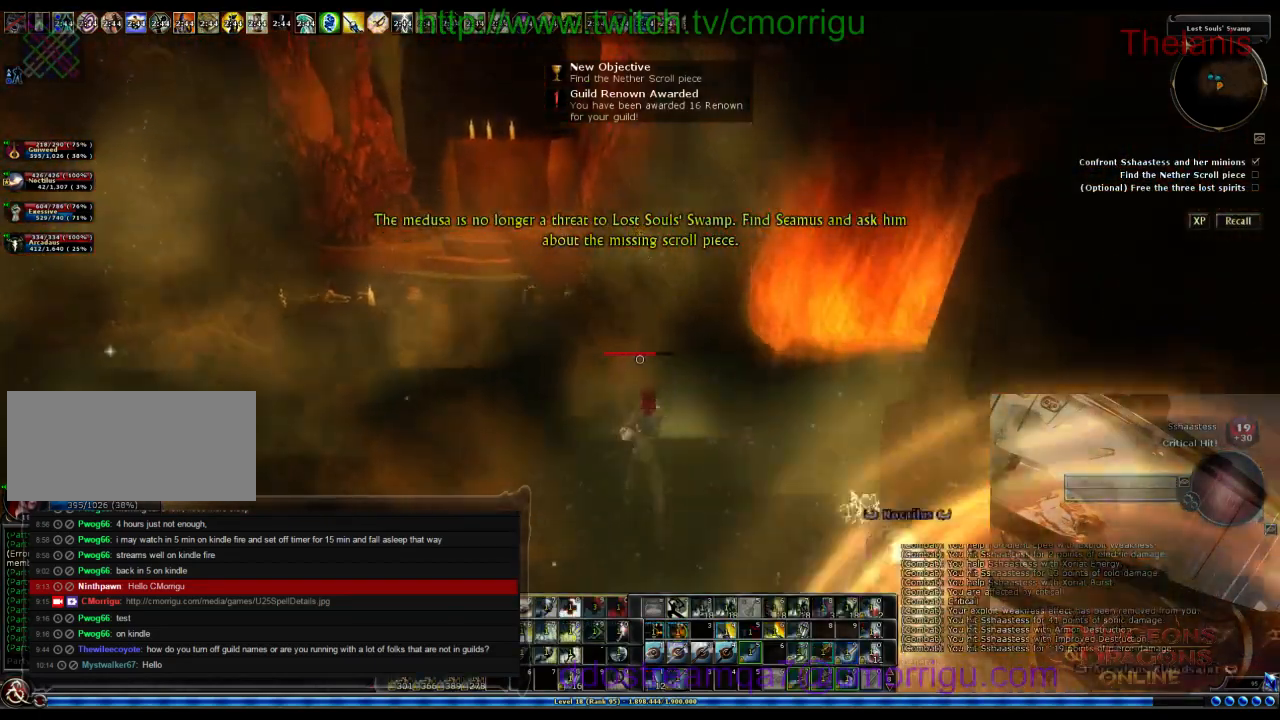
Gameplay with keyboard; each line is a JSON object with the keys held at the frame after it. "events" lists presses ("down") and releases ("up") of ".", "/", "0", "1", "2", "3", "4", "5", "6", "7", "8", "9", "a", "b", "backslash", "backspace", "c", "caps_lock", "comma", "ctrl_l", "ctrl_r", "d", "e", "equals", "escape", "f", "f1", "f10", "f11", "f12", "f2", "f3", "f4", "f5", "f6", "f7", "f8", "f9", "g", "h", "i", "j", "k", "l", "lbracket", "m", "minus", "n", "o", "p", "q", "quote", "r", "rbracket", "return", "s", "semicolon", "shift_l", "shift_r", "space", "t", "tab", "tilde", "u", "v", "w", "x", "y" and "z" between this image and that frame as [ms after this image, input, new state], when the widget could be followed in between. No other keys are recorded. Mouse input is not recorded.
{"keys": ["a"], "events": [[300, "a", "down"]]}
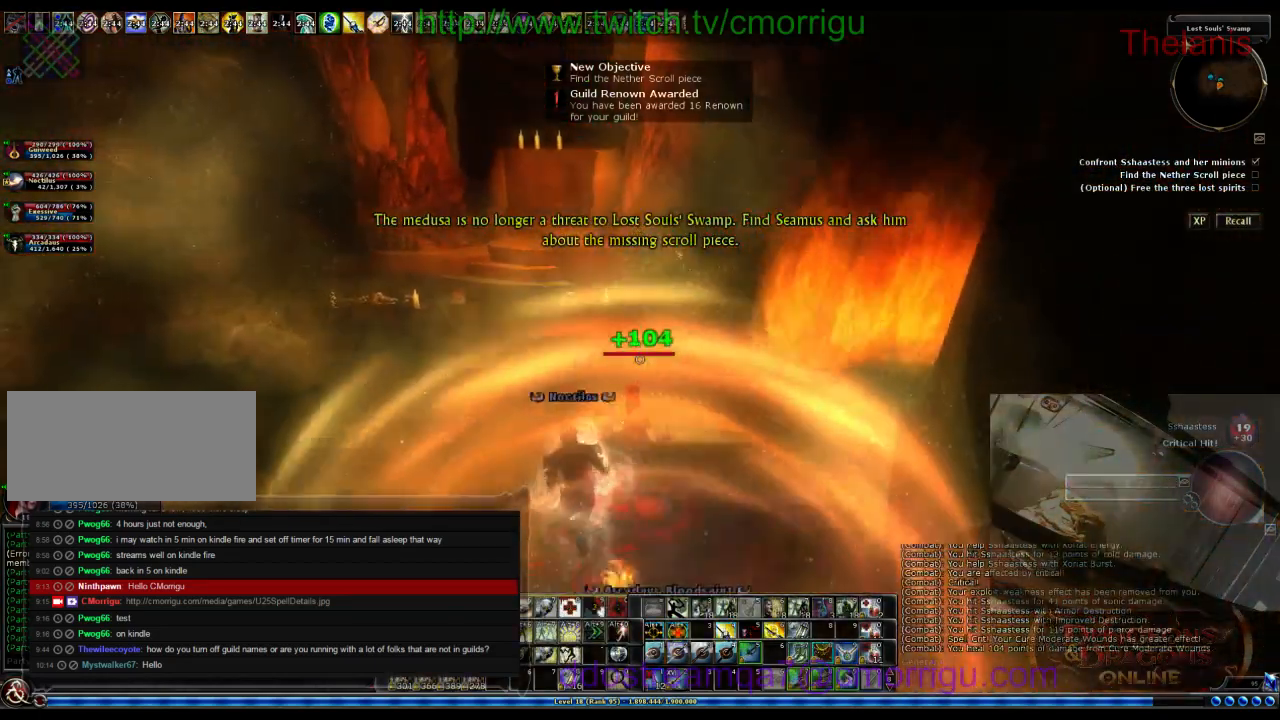
{"keys": [], "events": [[367, "a", "up"]]}
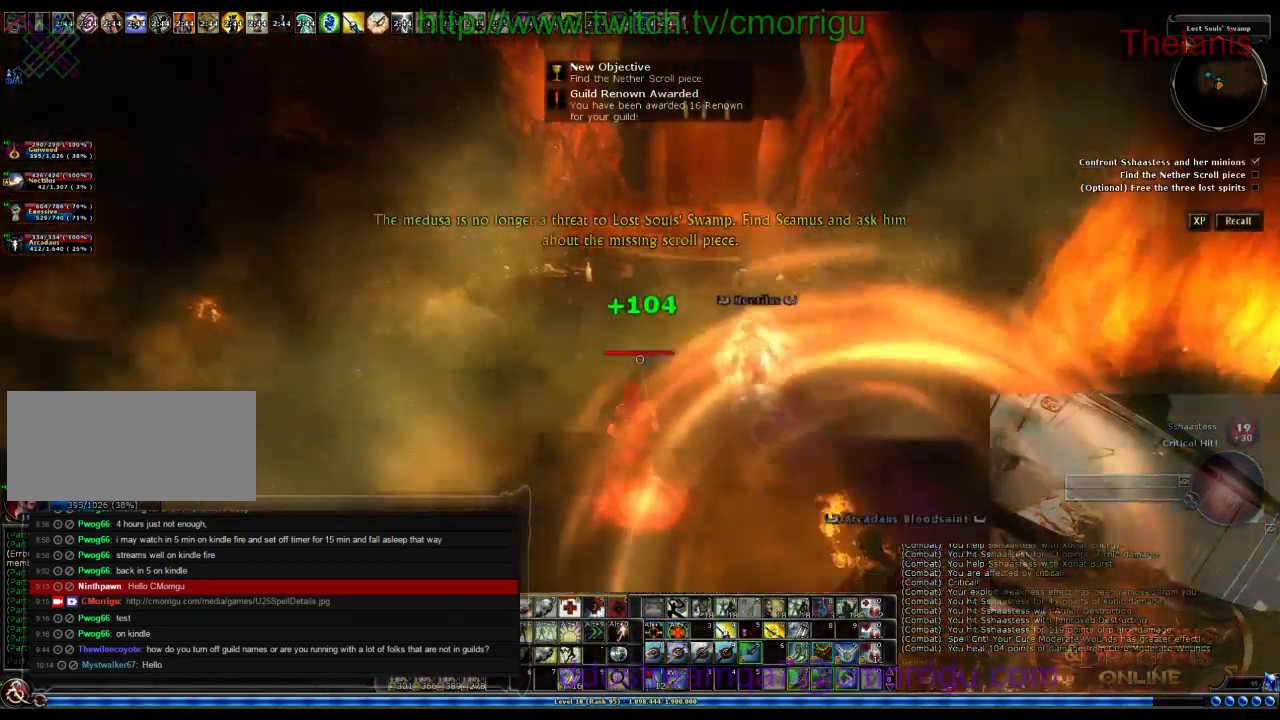
{"keys": [], "events": []}
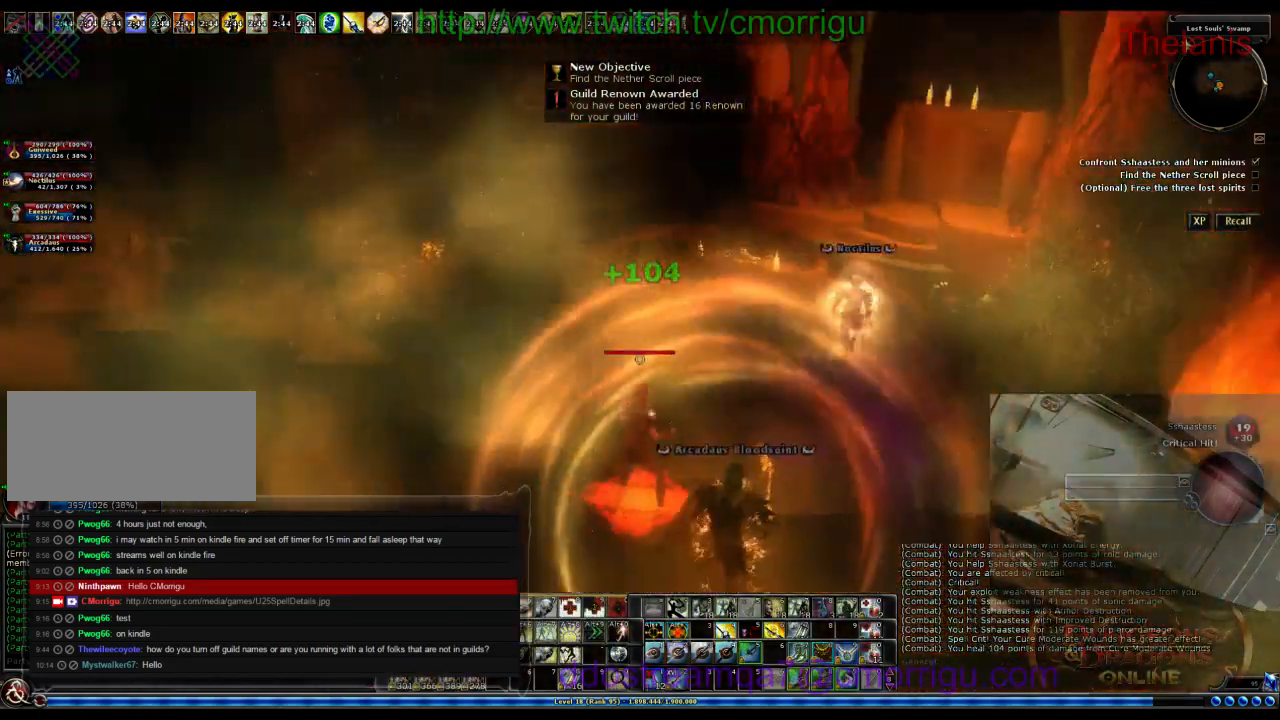
{"keys": ["w"], "events": [[100, "w", "down"]]}
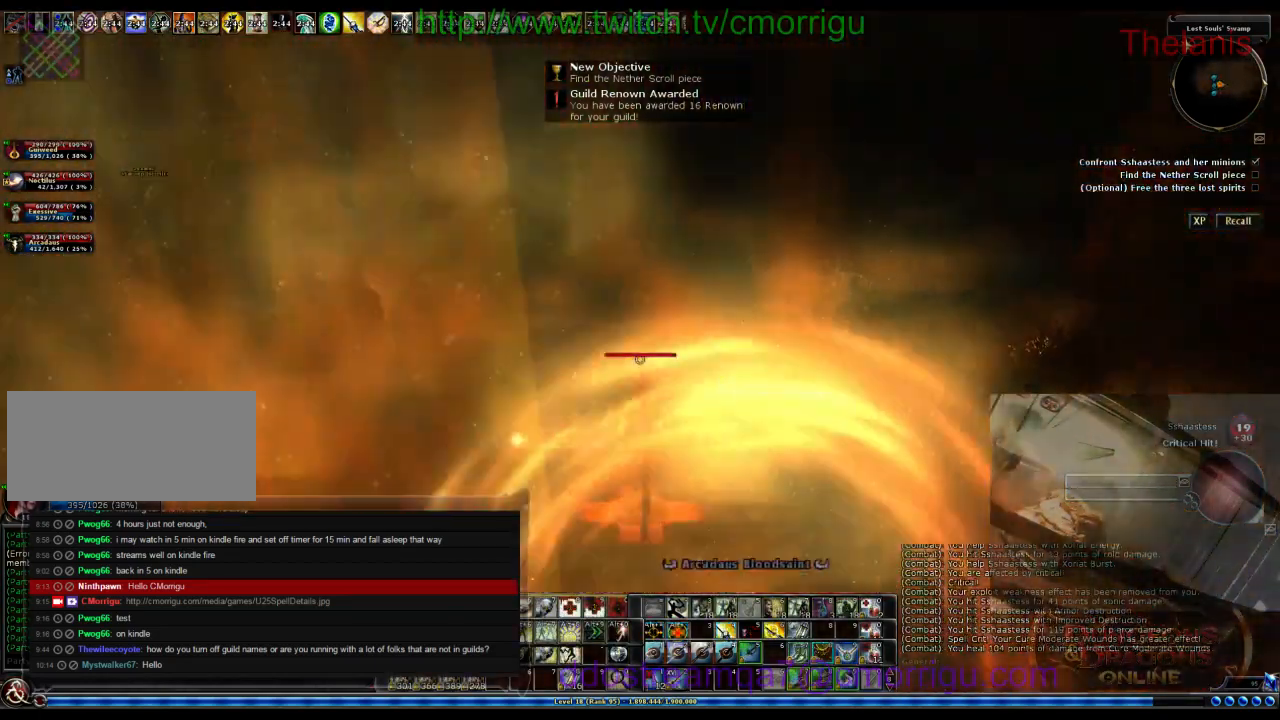
{"keys": ["w"], "events": []}
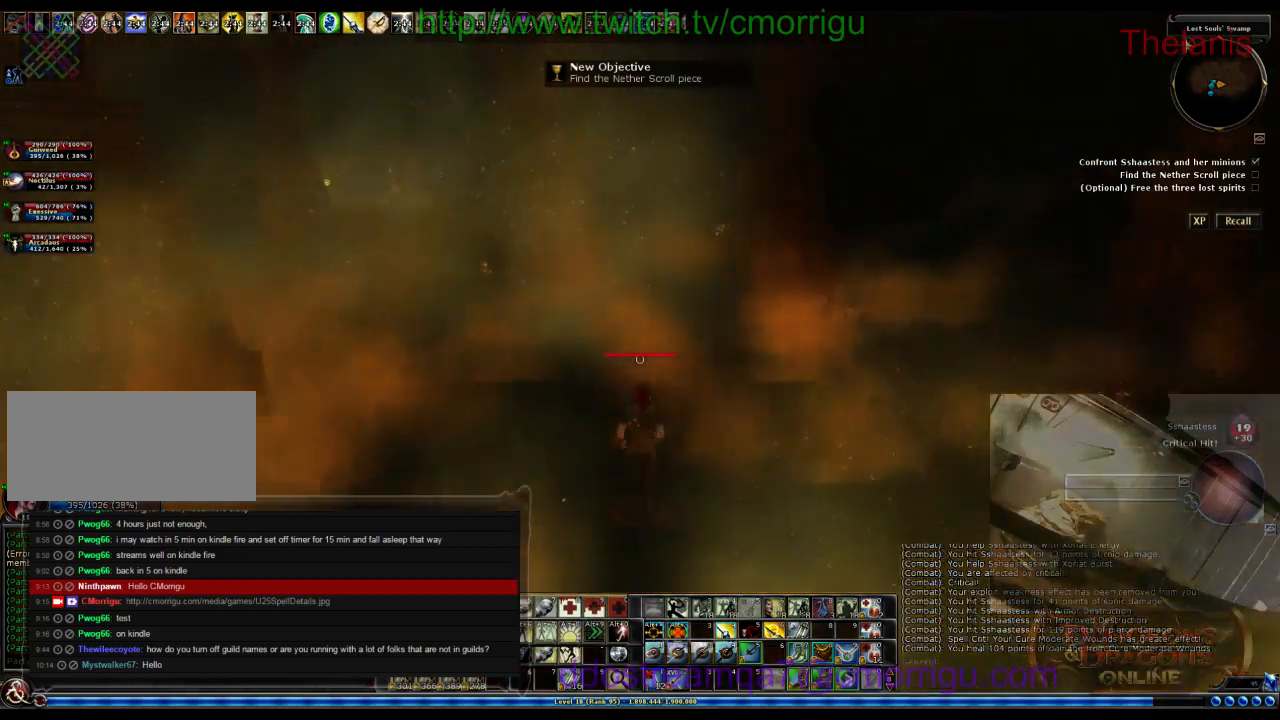
{"keys": ["w"], "events": []}
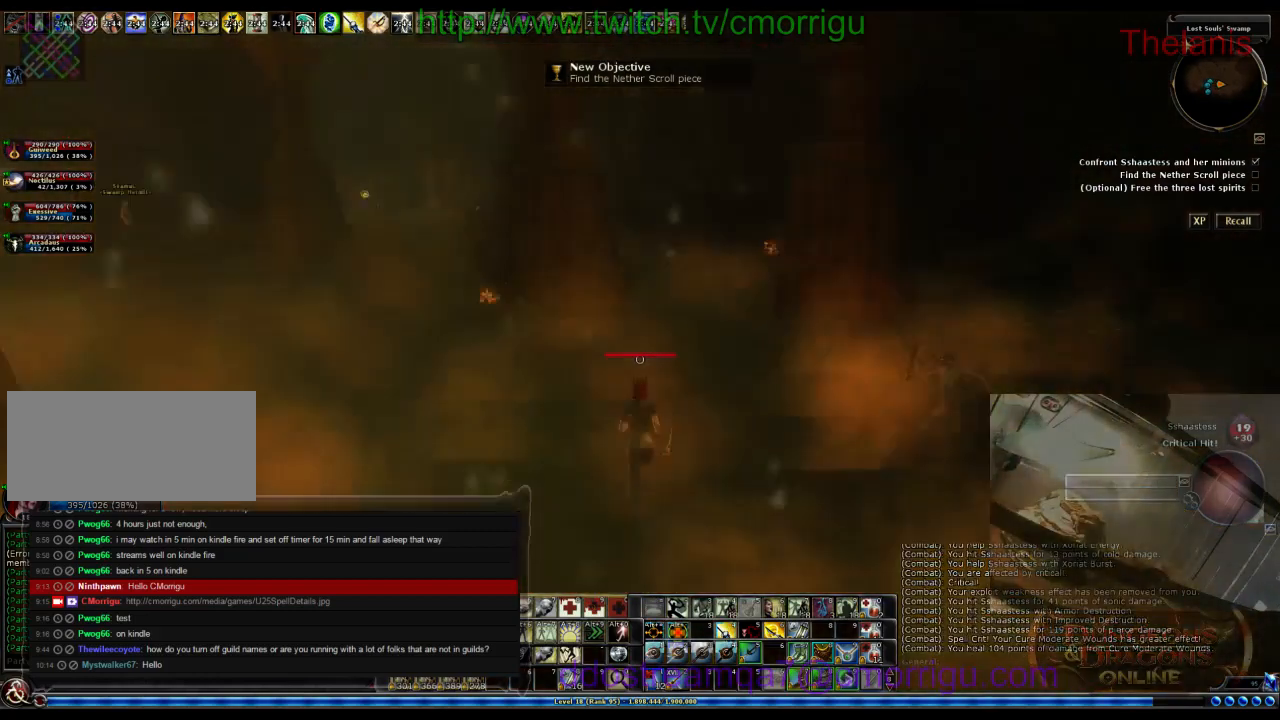
{"keys": ["w"], "events": []}
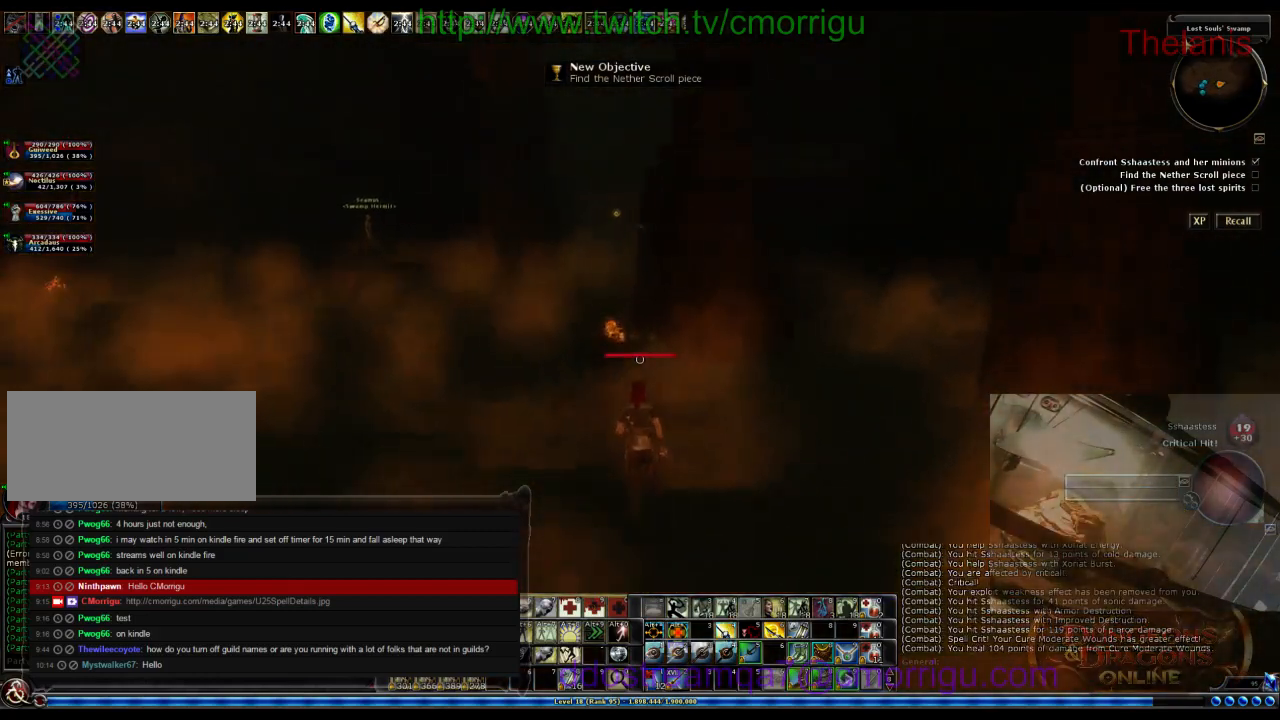
{"keys": ["w"], "events": []}
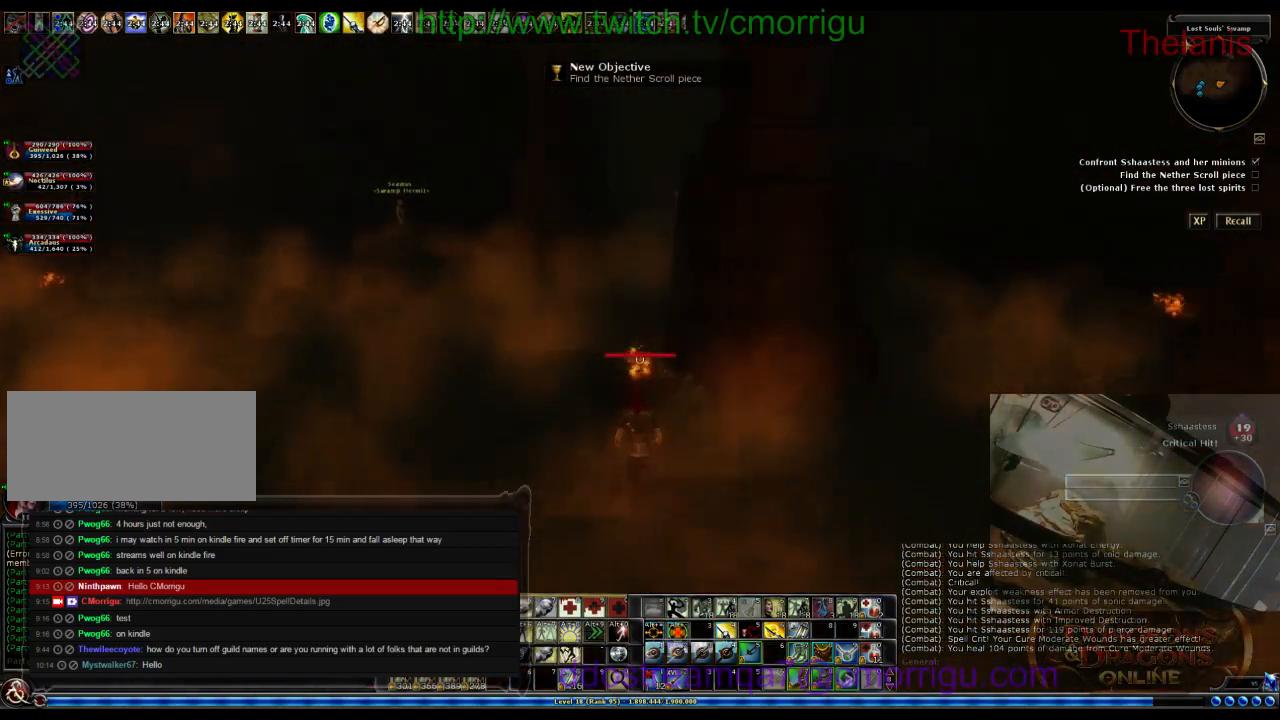
{"keys": ["w"], "events": []}
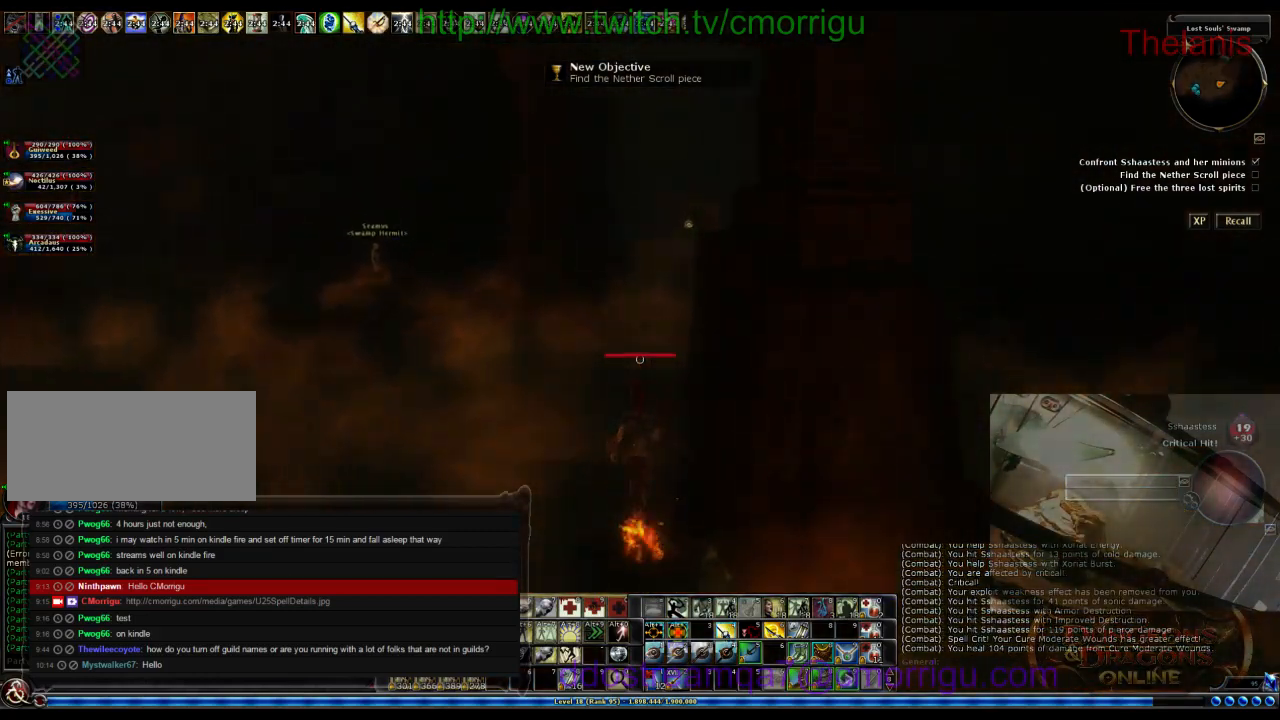
{"keys": ["w"], "events": []}
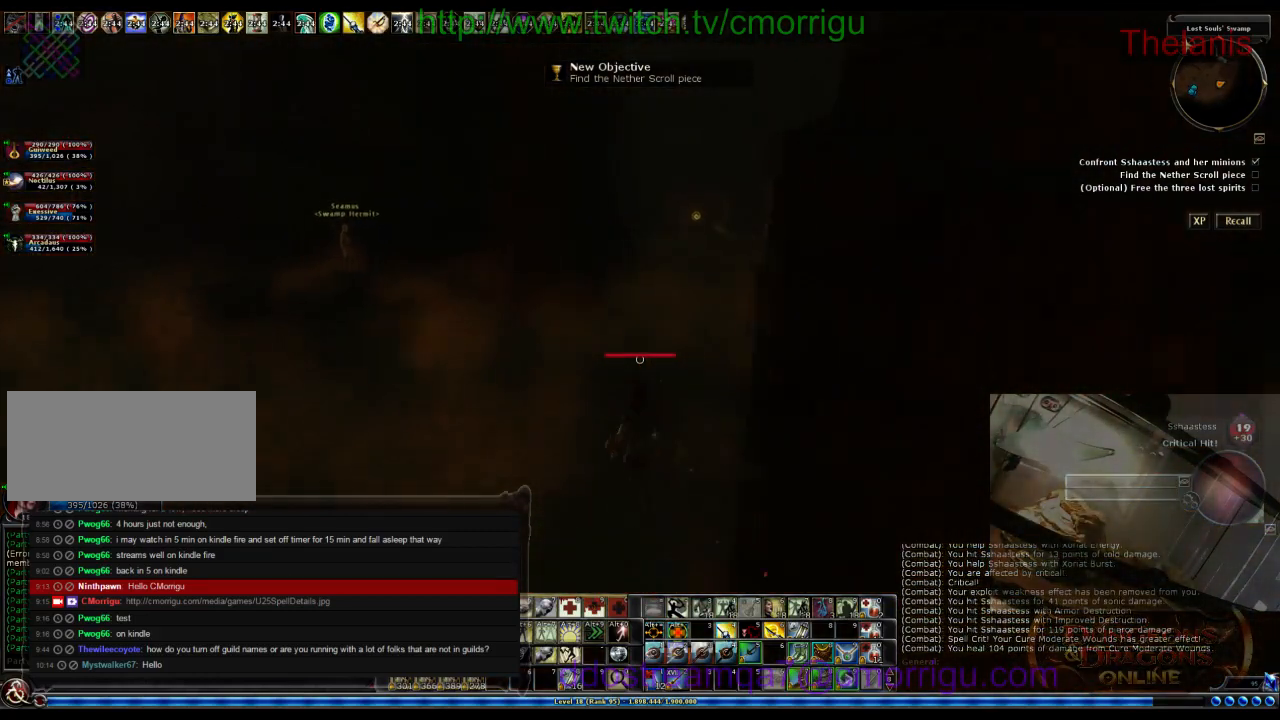
{"keys": ["w"], "events": []}
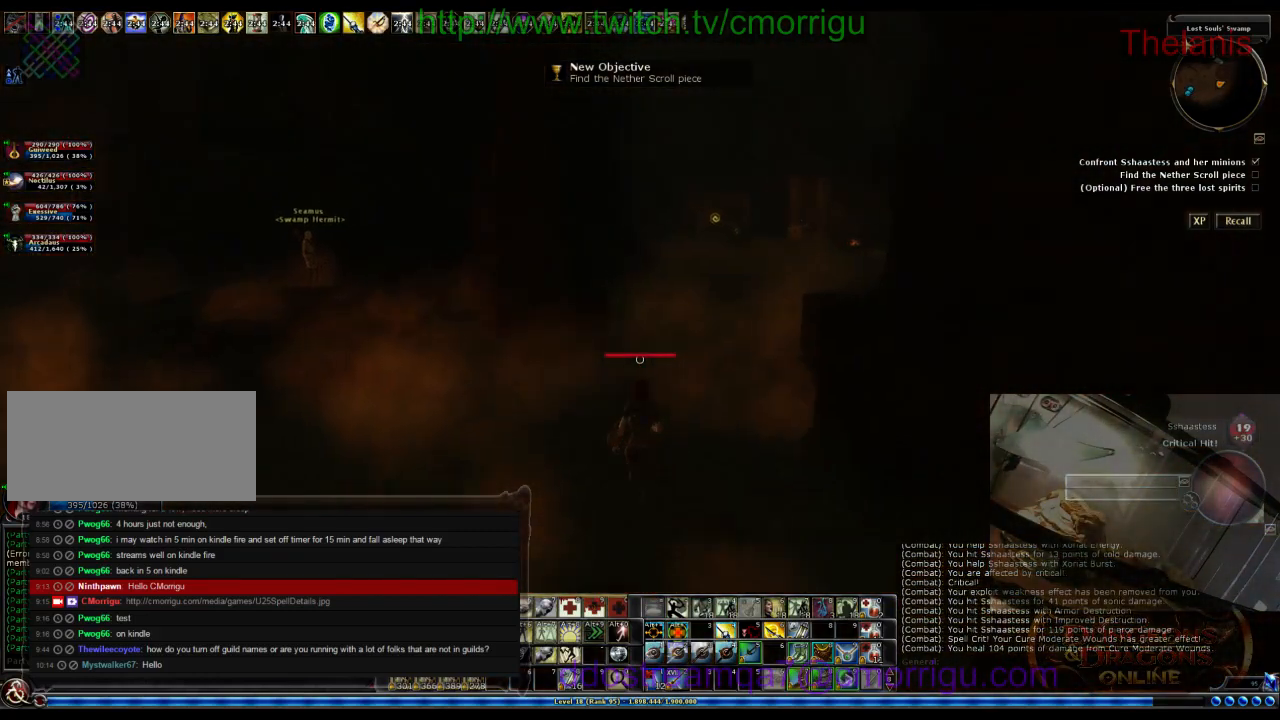
{"keys": ["w"], "events": []}
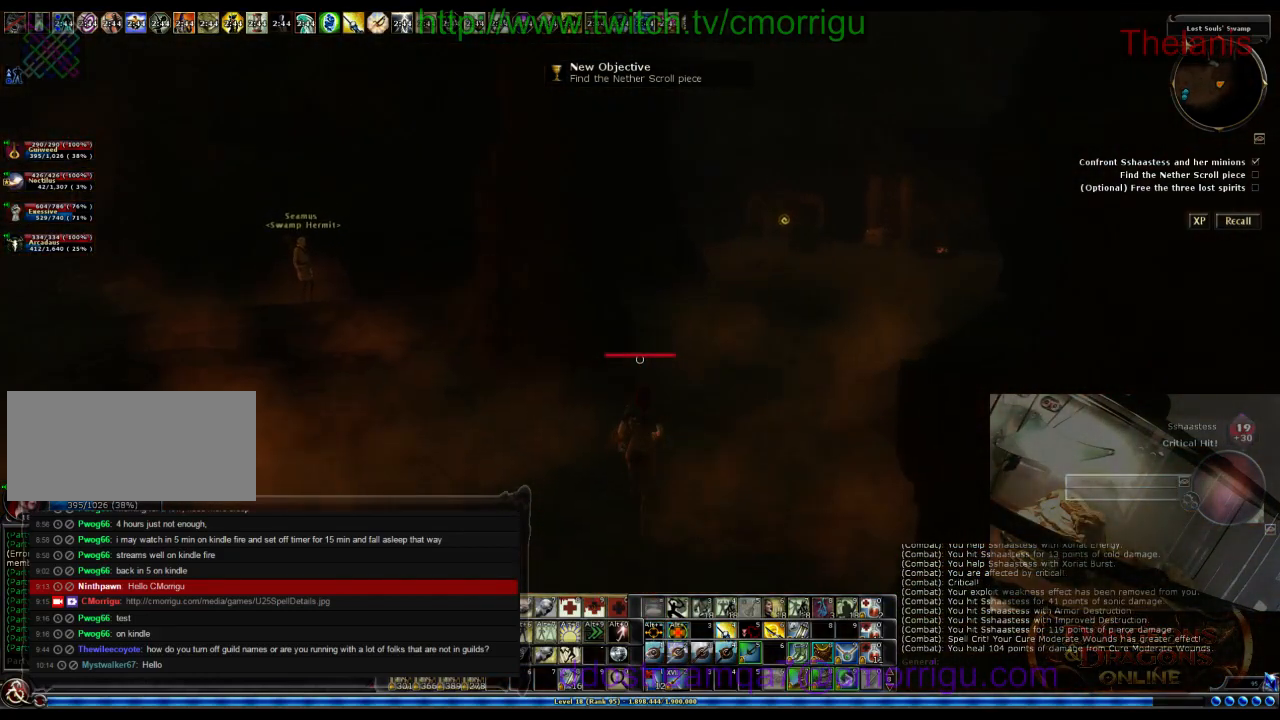
{"keys": ["w"], "events": []}